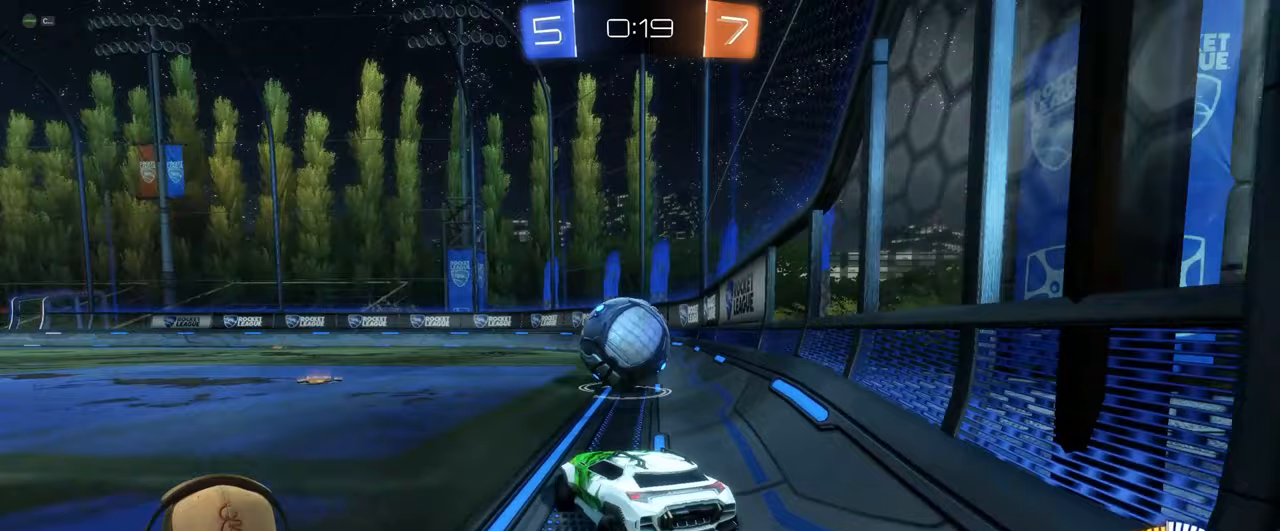
Gameplay with a controller (PlayStation layout); each line is a JSON object with the inputs held at the frame after it. "events" lists button and stick changes between this image and that frame as [ms after this image, input, new state], when the widget could be followed in between. Not read: L3 R3 right_stick.
{"buttons": ["R2"], "left_stick": "left", "events": [[17, "L1", "up"], [17, "left_stick", "center"], [33, "L2", "up"], [117, "R1", "down"], [133, "left_stick", "up-left"], [283, "left_stick", "right"], [400, "left_stick", "center"], [450, "left_stick", "left"], [483, "R1", "up"]]}
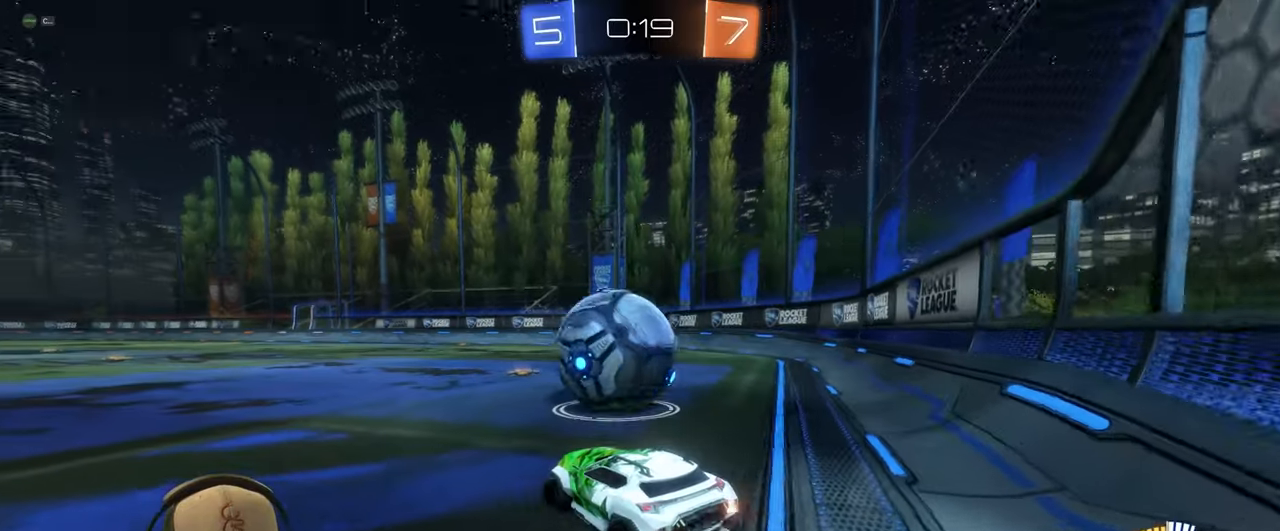
{"buttons": ["R1", "R2"], "left_stick": "left", "events": [[17, "R1", "down"], [50, "left_stick", "center"], [100, "left_stick", "right"], [167, "TRIANGLE", "down"], [167, "left_stick", "center"], [217, "left_stick", "left"], [267, "left_stick", "center"], [333, "TRIANGLE", "up"], [450, "left_stick", "left"]]}
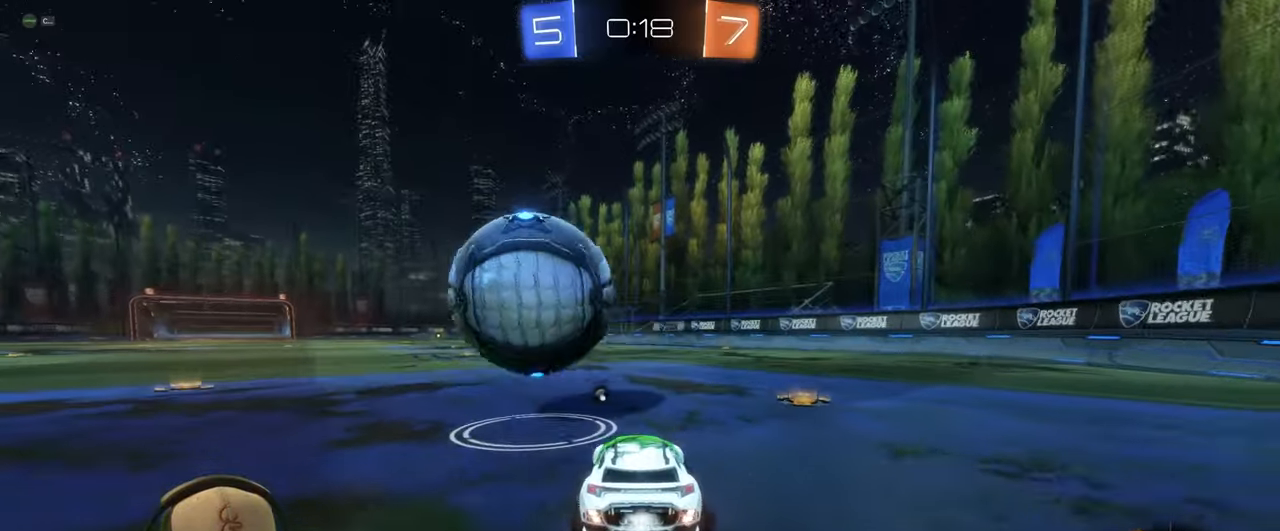
{"buttons": ["R2"], "left_stick": "center", "events": [[133, "left_stick", "up-left"], [250, "left_stick", "center"], [350, "R1", "up"]]}
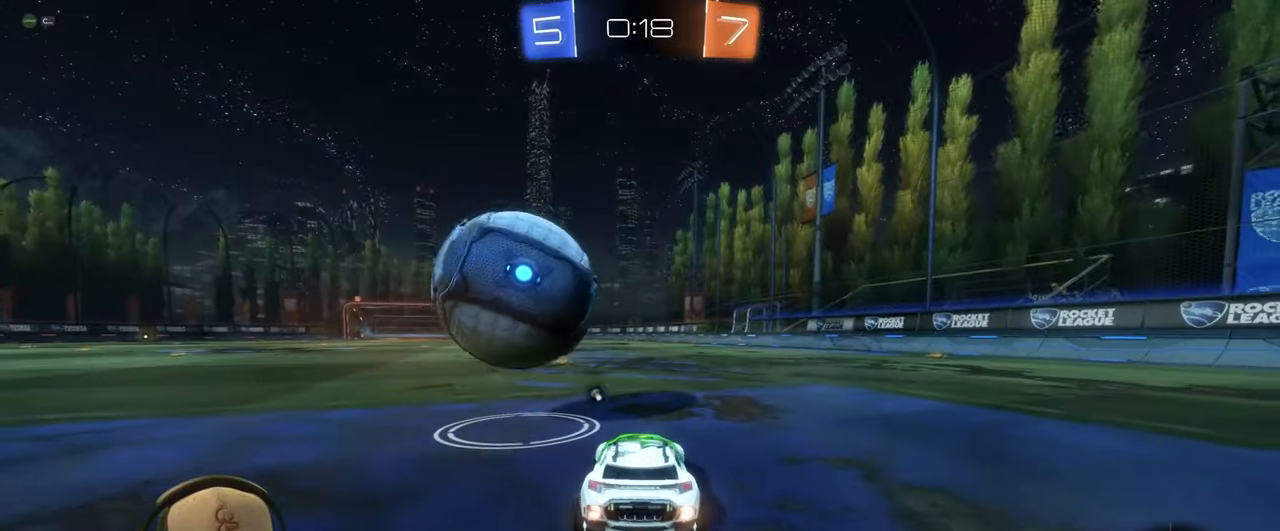
{"buttons": ["R1", "R2"], "left_stick": "left", "events": [[50, "R1", "down"], [167, "left_stick", "left"]]}
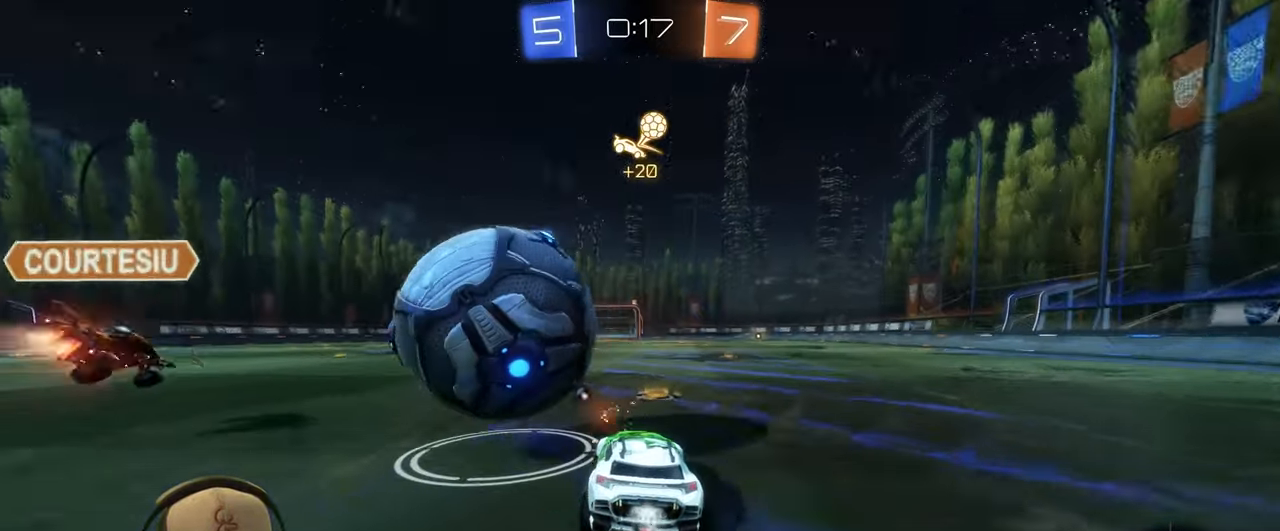
{"buttons": ["R2"], "left_stick": "up-right"}
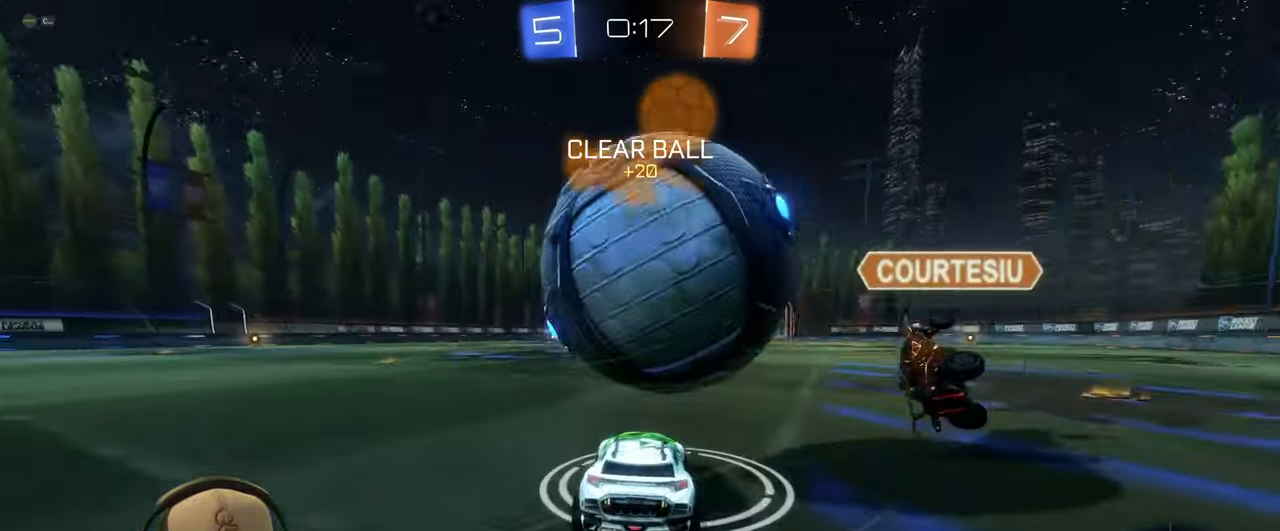
{"buttons": [], "left_stick": "center", "events": [[17, "left_stick", "right"], [183, "R2", "up"], [250, "left_stick", "down-left"], [350, "left_stick", "center"]]}
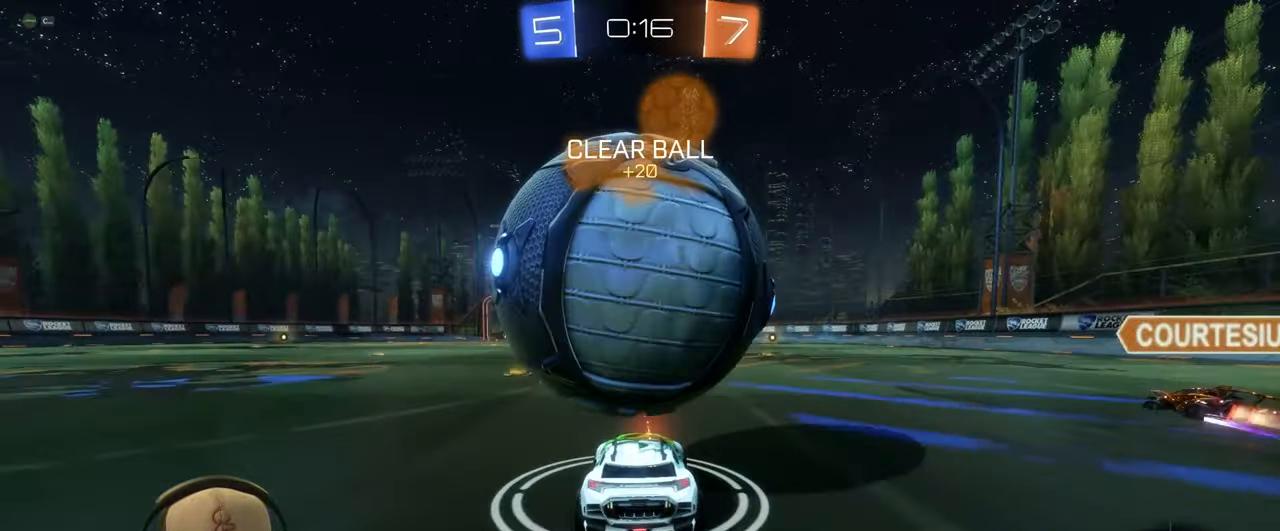
{"buttons": ["R1", "R2"], "left_stick": "left", "events": [[33, "left_stick", "left"], [183, "left_stick", "right"], [200, "R2", "down"], [267, "R1", "down"], [267, "left_stick", "center"], [400, "left_stick", "left"]]}
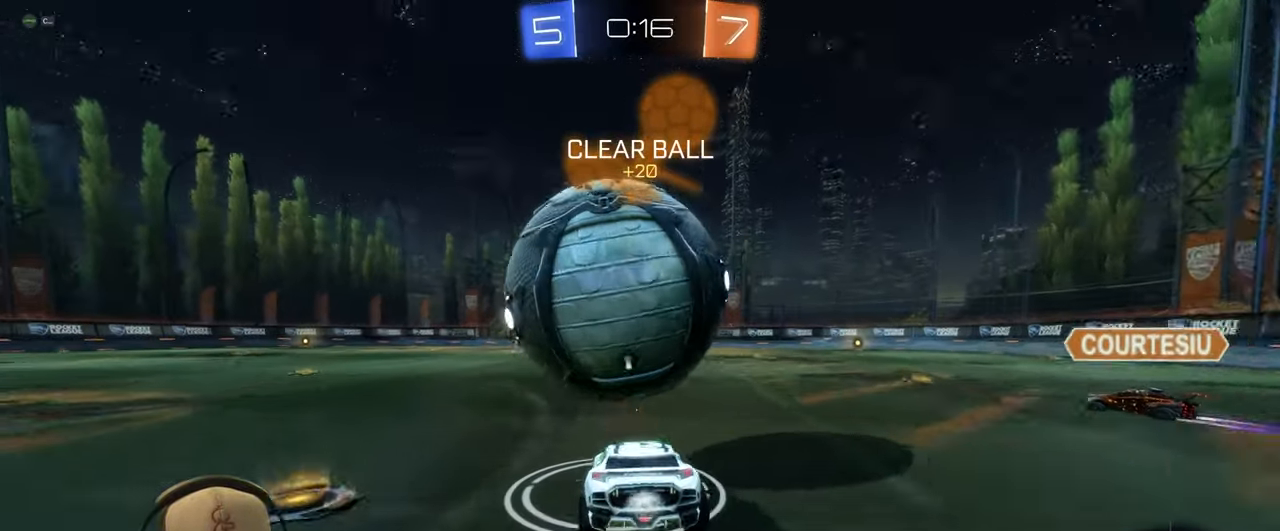
{"buttons": ["L1"], "left_stick": "down-left", "events": [[33, "left_stick", "center"], [300, "R2", "up"], [367, "R1", "up"], [400, "left_stick", "down-left"], [433, "R2", "down"], [467, "L1", "down"], [500, "R2", "up"]]}
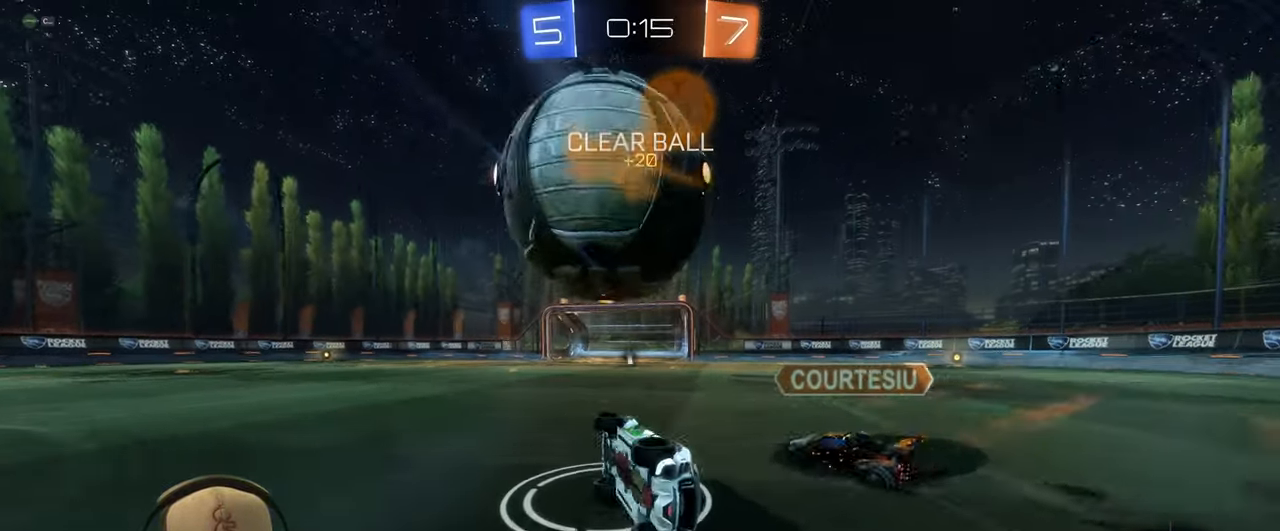
{"buttons": [], "left_stick": "up-right", "events": [[300, "L1", "up"], [317, "left_stick", "up-right"]]}
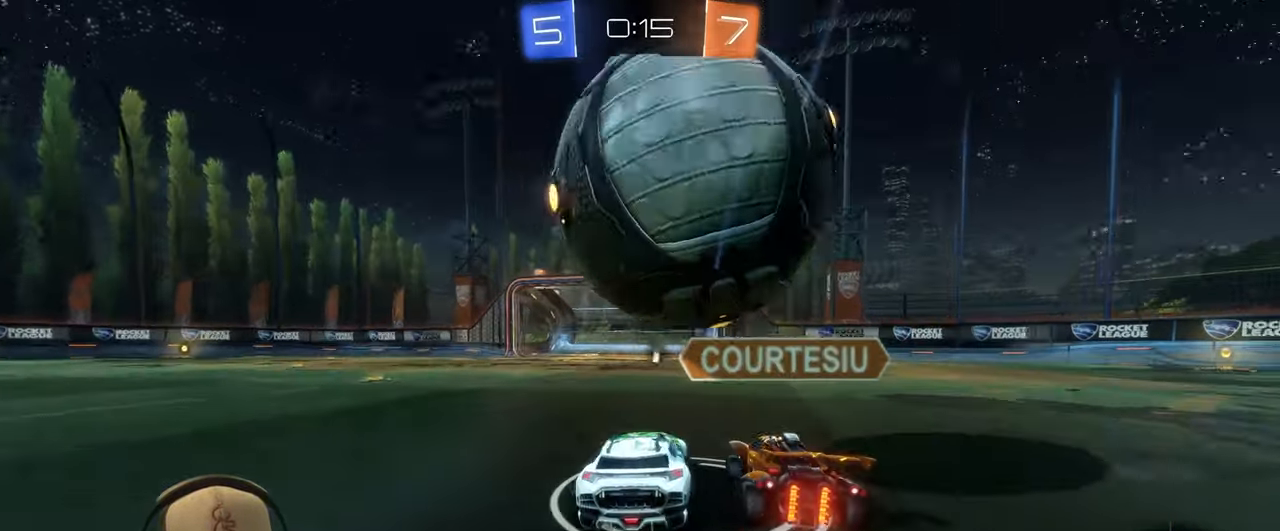
{"buttons": ["R2"], "left_stick": "right", "events": [[50, "R2", "down"], [100, "left_stick", "right"], [233, "L2", "down"], [250, "left_stick", "left"], [300, "R2", "up"], [350, "left_stick", "right"], [417, "L2", "up"], [433, "R2", "down"]]}
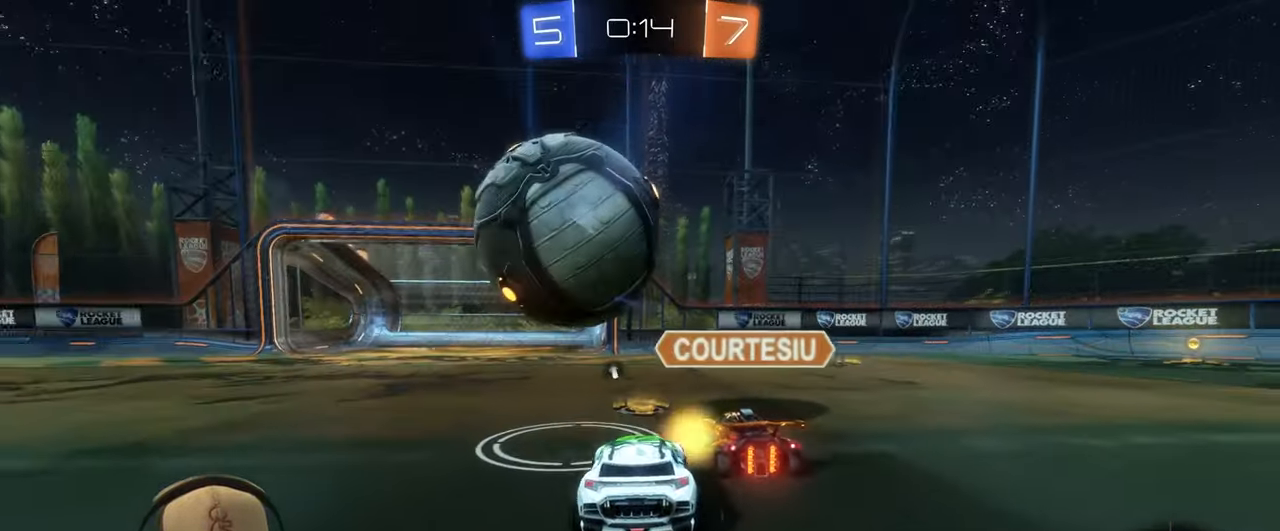
{"buttons": ["R2"], "left_stick": "right", "events": [[350, "TRIANGLE", "down"], [467, "TRIANGLE", "up"]]}
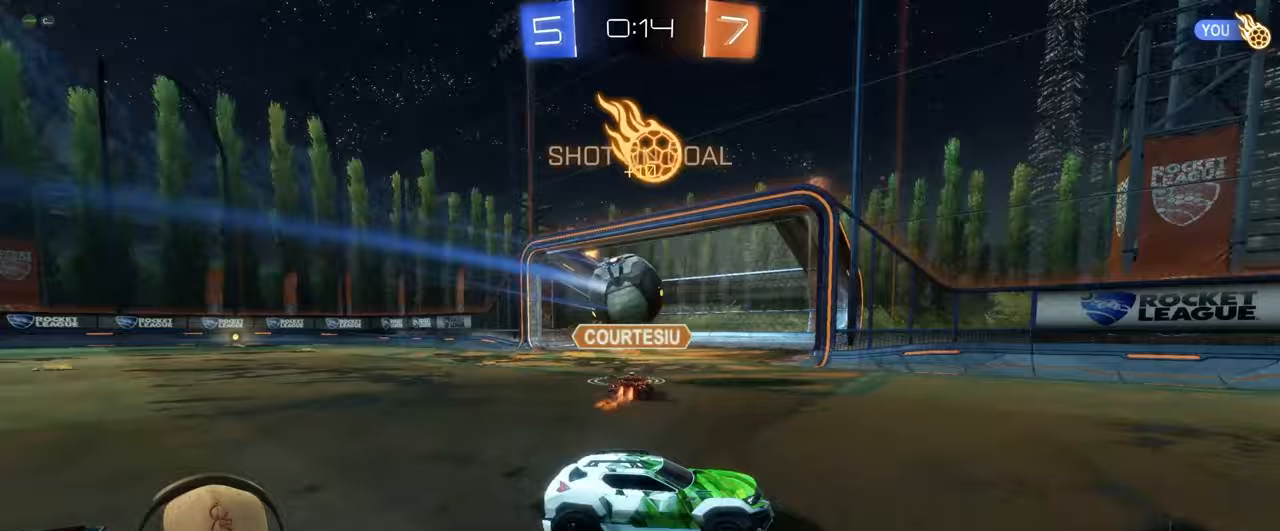
{"buttons": ["R2"], "left_stick": "center", "events": [[167, "left_stick", "center"]]}
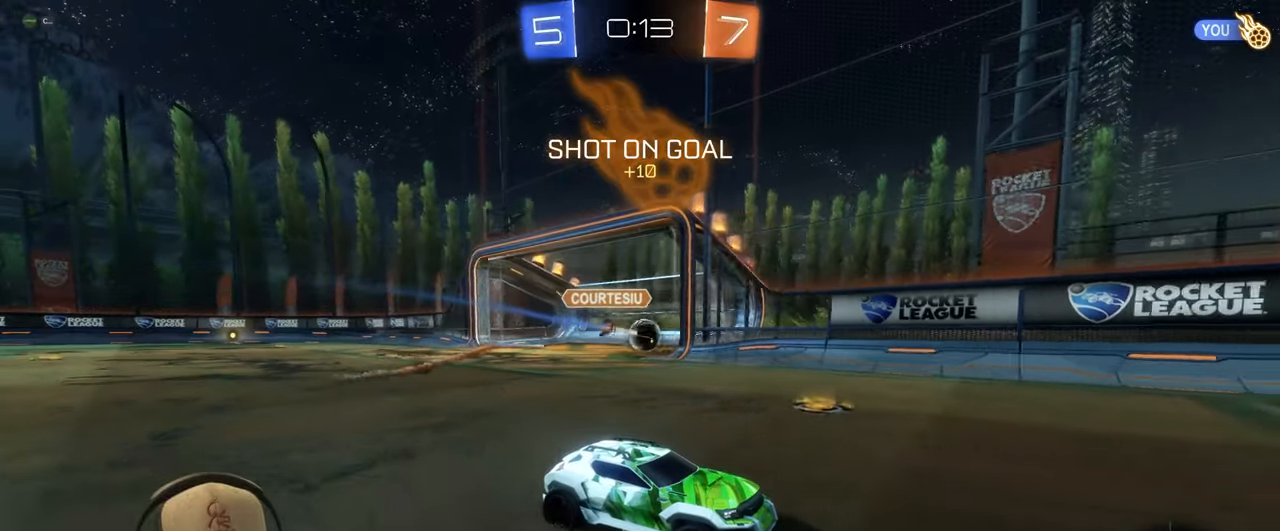
{"buttons": ["R2"], "left_stick": "center", "events": [[67, "TRIANGLE", "down"], [217, "TRIANGLE", "up"]]}
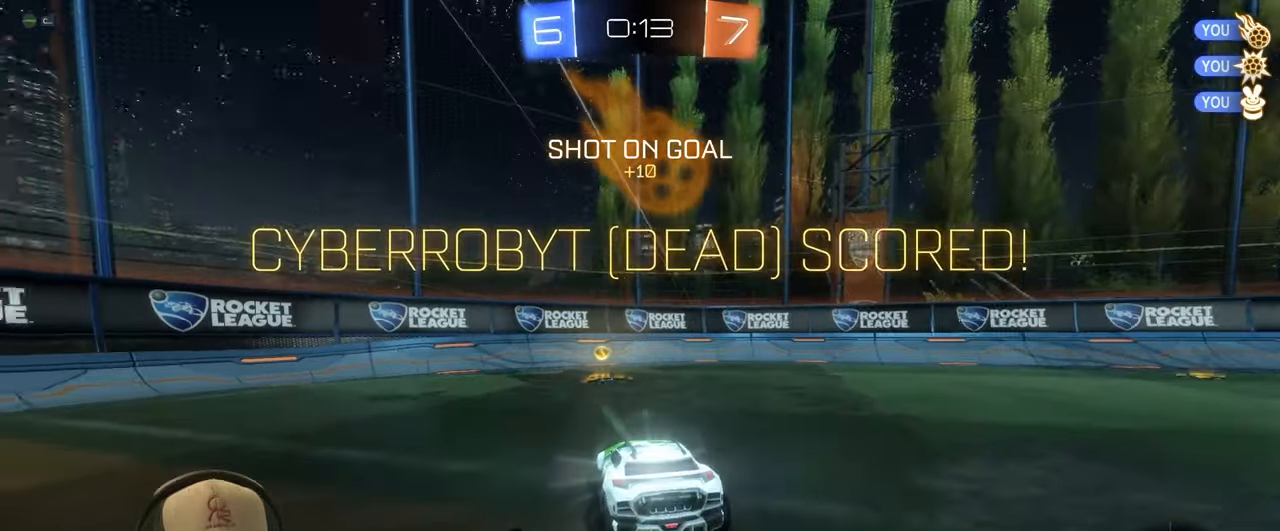
{"buttons": ["L1"], "left_stick": "down", "events": [[117, "left_stick", "down-left"], [150, "R2", "up"], [183, "left_stick", "down"], [233, "CROSS", "down"], [333, "L1", "down"], [400, "CROSS", "up"]]}
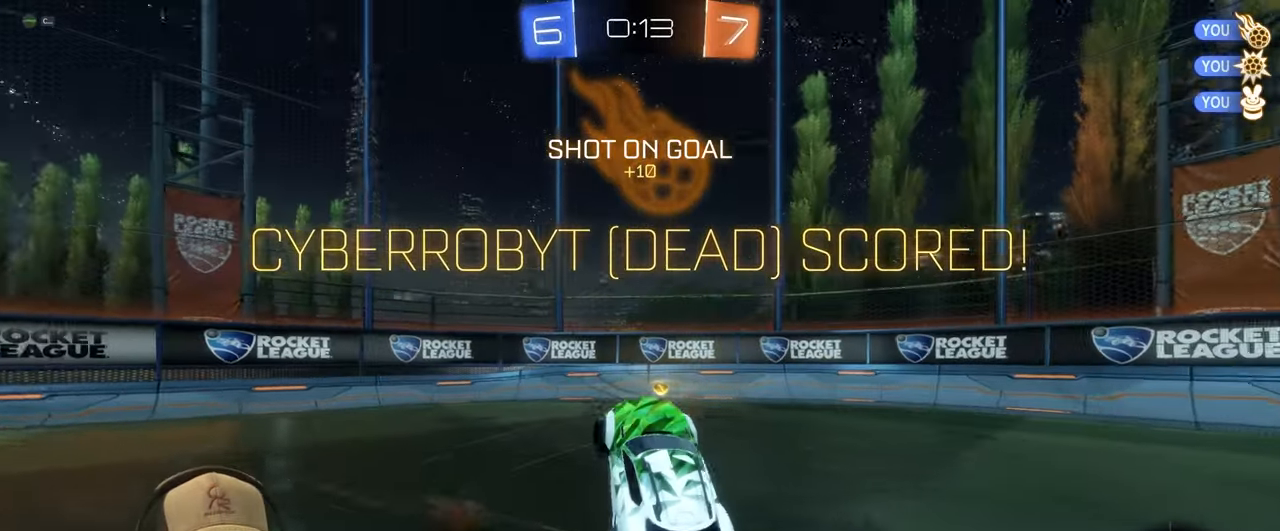
{"buttons": ["L1", "R1"], "left_stick": "up-right", "events": [[150, "left_stick", "up-right"], [317, "R1", "down"]]}
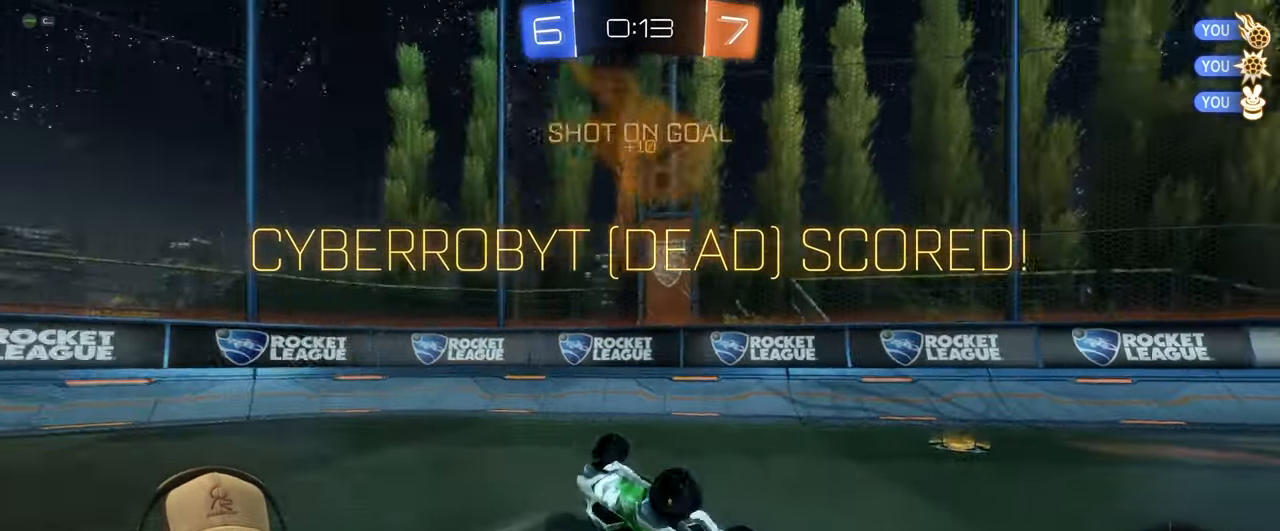
{"buttons": ["L1"], "left_stick": "down-right", "events": [[17, "left_stick", "right"], [133, "R1", "up"], [150, "left_stick", "down-right"]]}
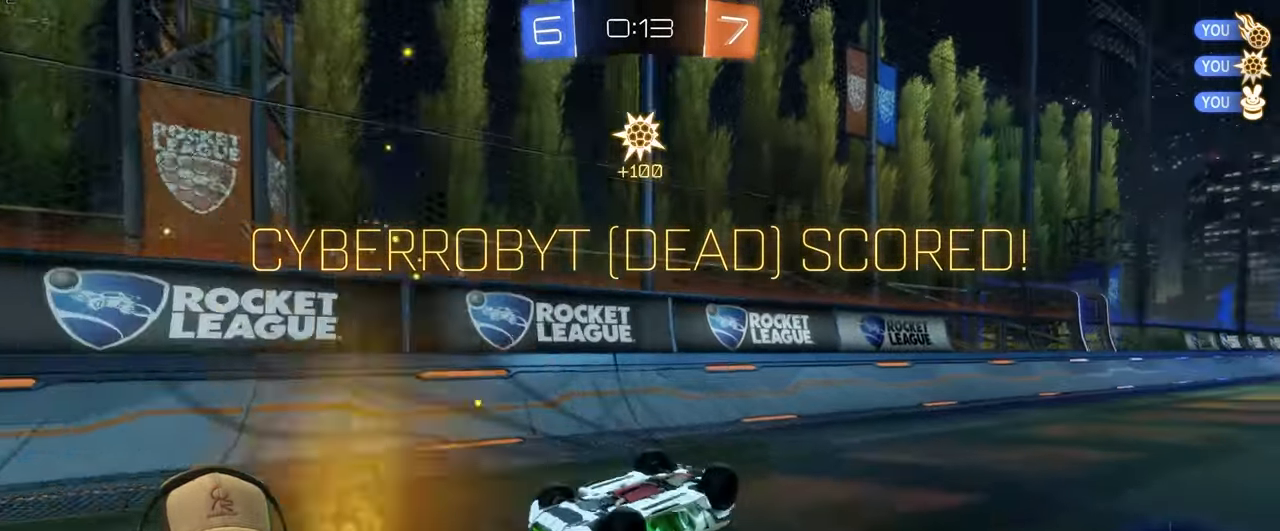
{"buttons": ["L1"], "left_stick": "center", "events": [[133, "CROSS", "down"], [300, "CROSS", "up"], [467, "left_stick", "center"]]}
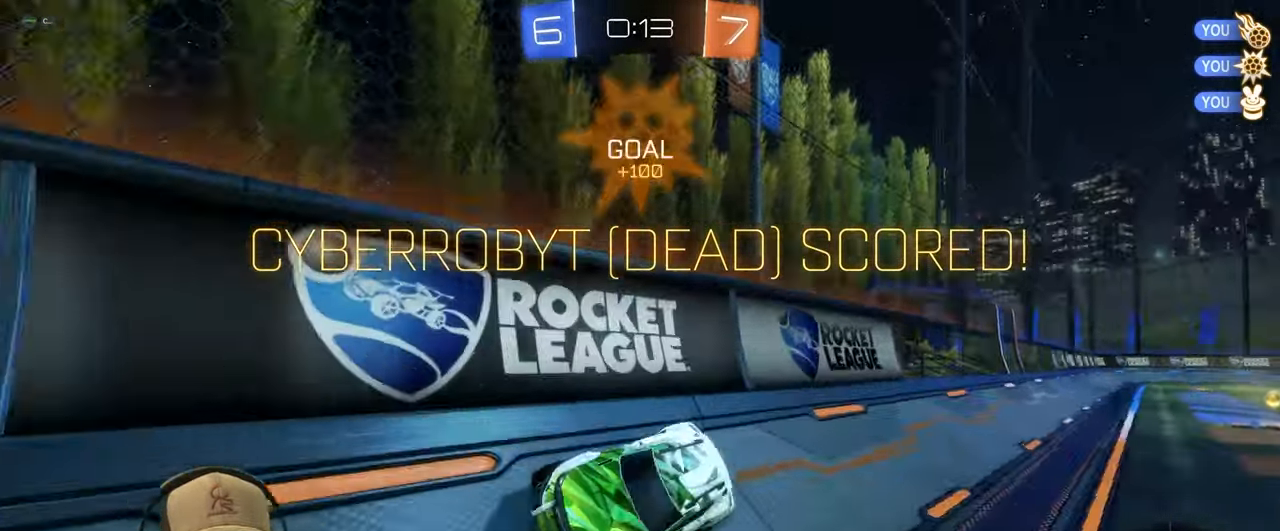
{"buttons": ["CROSS"], "left_stick": "down", "events": [[33, "L1", "up"], [183, "left_stick", "down"], [250, "CROSS", "down"]]}
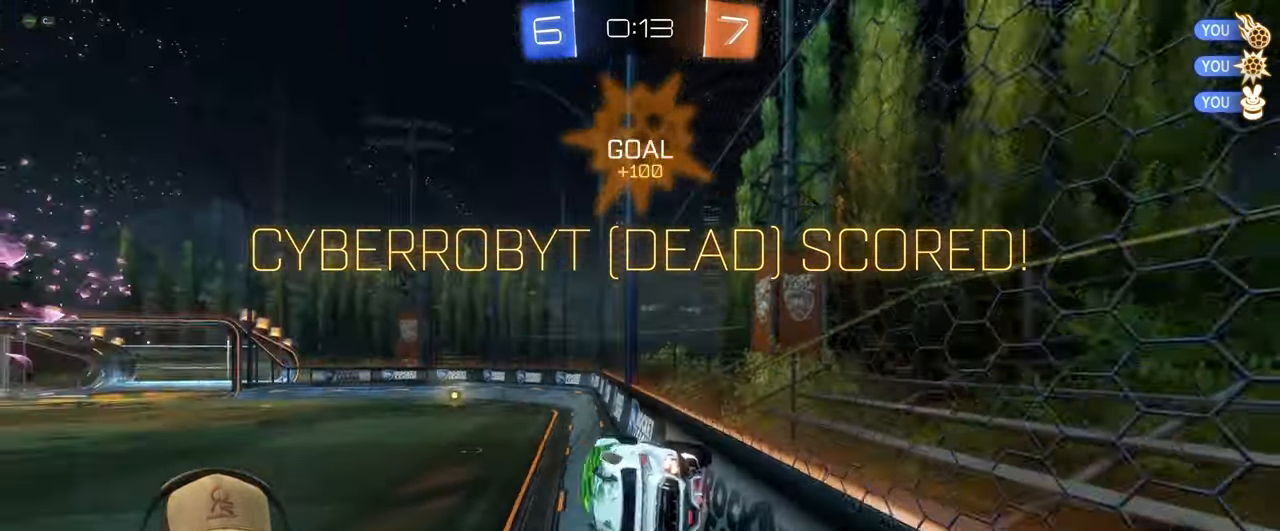
{"buttons": ["L1"], "left_stick": "up", "events": [[117, "L1", "down"], [183, "left_stick", "up"], [383, "CROSS", "up"]]}
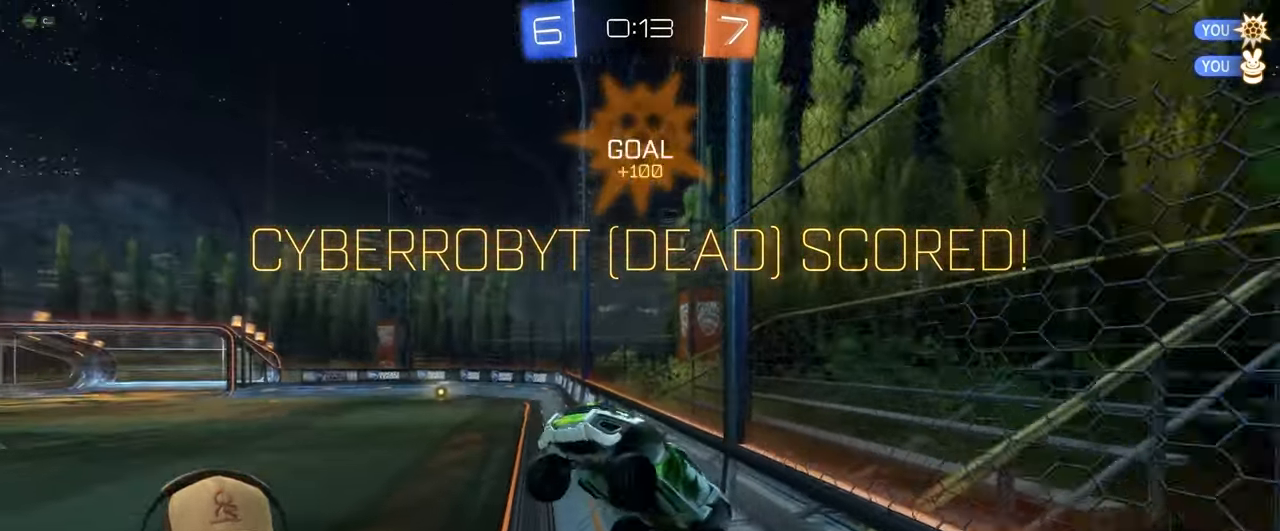
{"buttons": [], "left_stick": "left", "events": [[217, "L1", "up"], [250, "left_stick", "center"], [400, "left_stick", "left"]]}
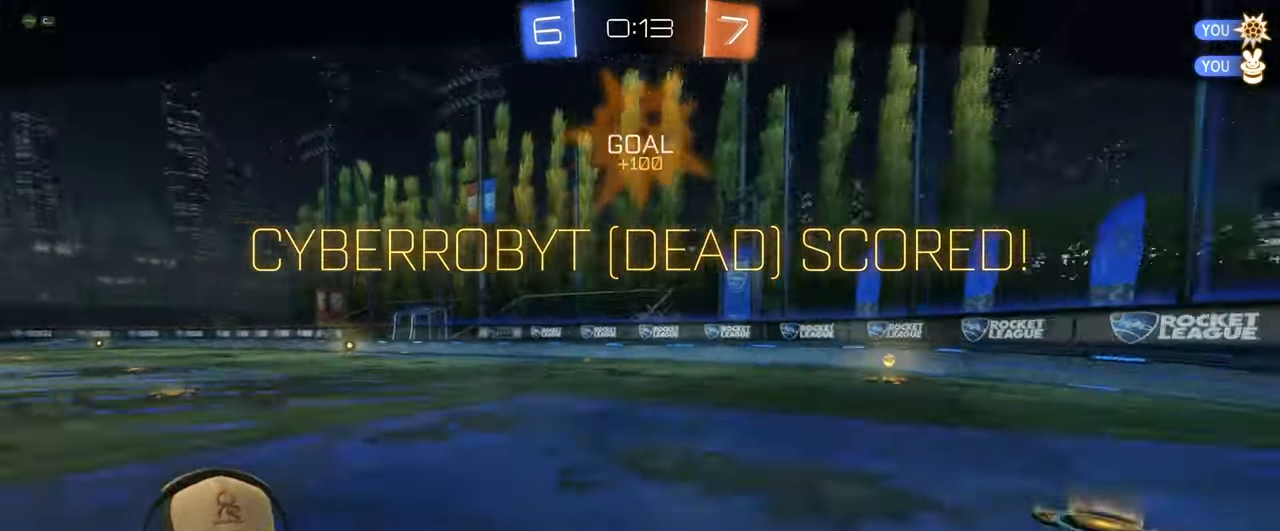
{"buttons": [], "left_stick": "center", "events": [[167, "left_stick", "center"], [333, "CROSS", "down"], [483, "CROSS", "up"]]}
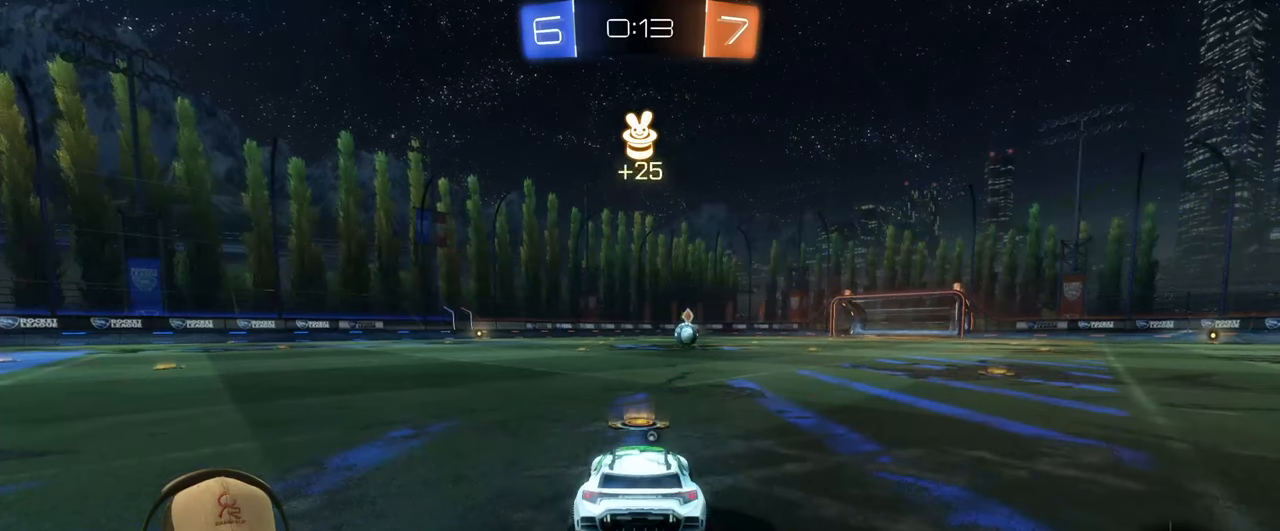
{"buttons": [], "left_stick": "center", "events": []}
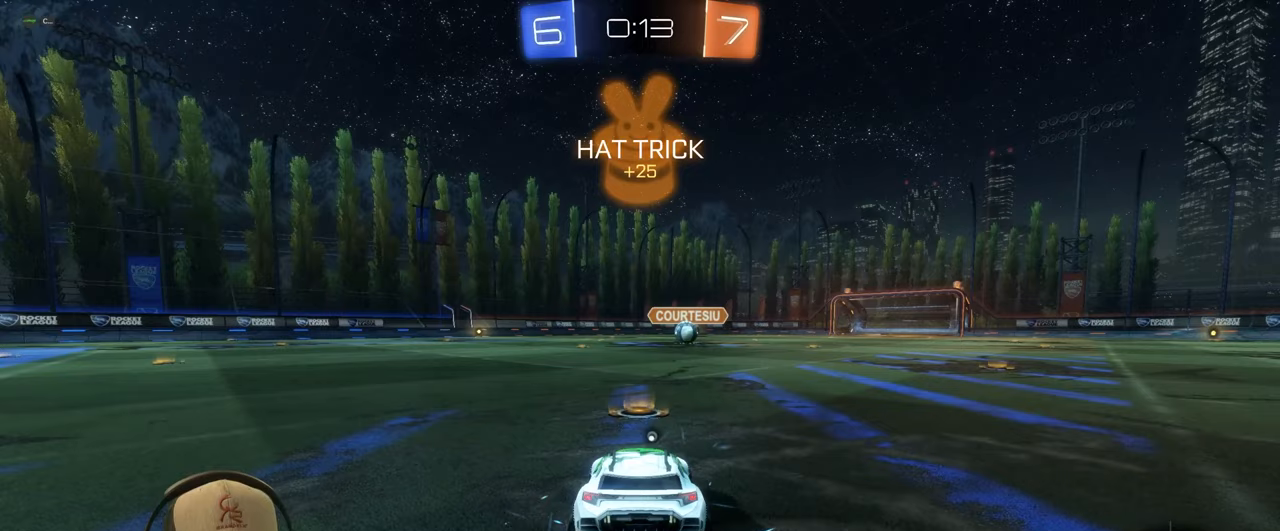
{"buttons": ["R2"], "left_stick": "center", "events": [[100, "R2", "down"], [133, "left_stick", "right"], [167, "TRIANGLE", "down"], [267, "left_stick", "center"], [283, "TRIANGLE", "up"]]}
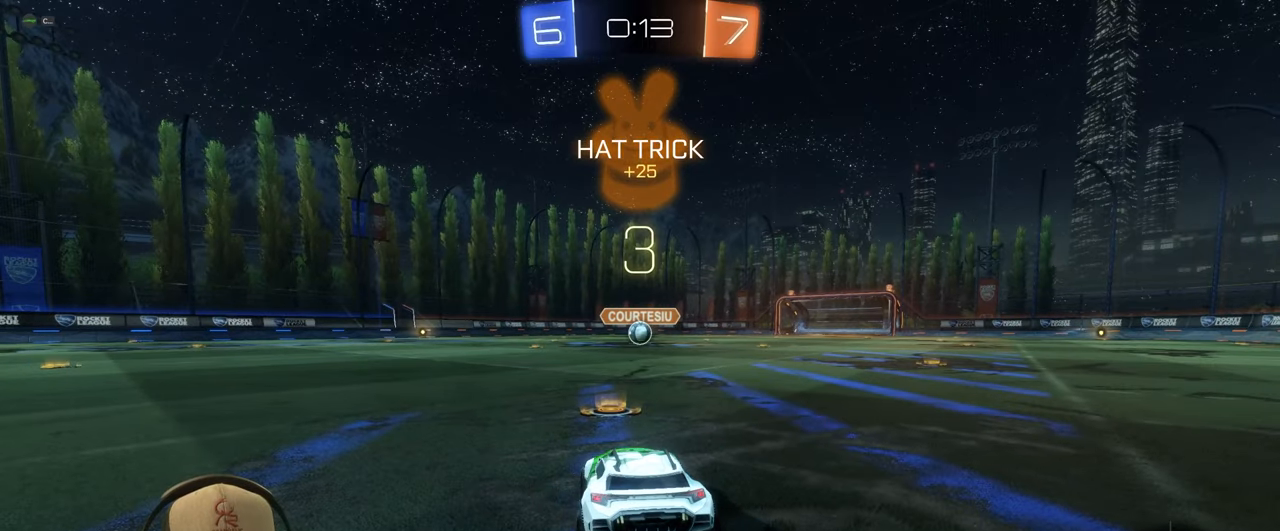
{"buttons": ["R2"], "left_stick": "center", "events": [[17, "R2", "up"], [383, "R2", "down"]]}